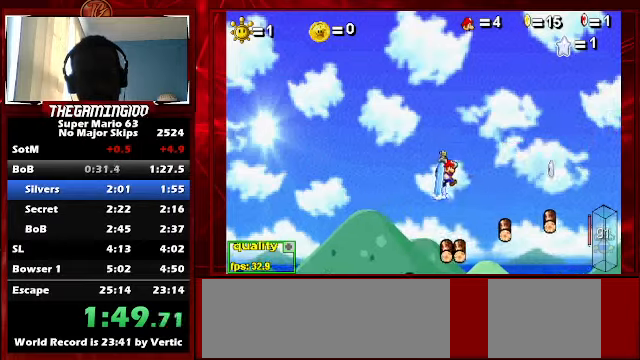
Gameplay with keyboard; each line is a JSON object with the keys held at the frame after it. "events" lists presses ("down") and releases ("up") of "c", "down", "left", "minus", "p", "right", "semicolon", "shift_l", "shift_r", "up", "x" and "z" between this image and that frame as [ms after this image, input, new state], when the widget could be followed in between. No other keys are recorded. Mouse input is not recorded.
{"keys": ["c", "right", "up"], "events": [[33, "down", "down"], [67, "c", "up"], [133, "down", "up"], [500, "c", "down"]]}
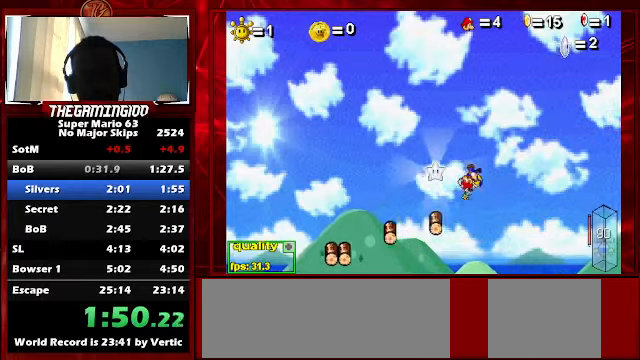
{"keys": ["c", "right", "up"], "events": []}
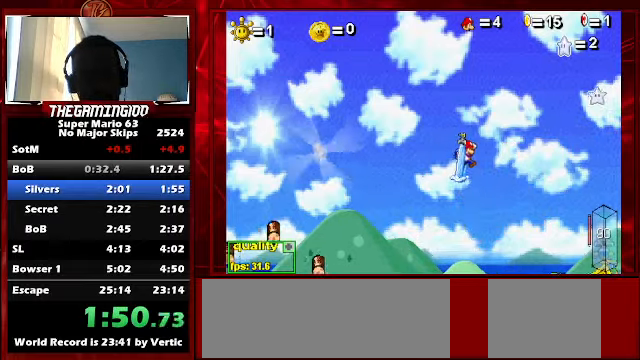
{"keys": ["c", "right", "up"], "events": []}
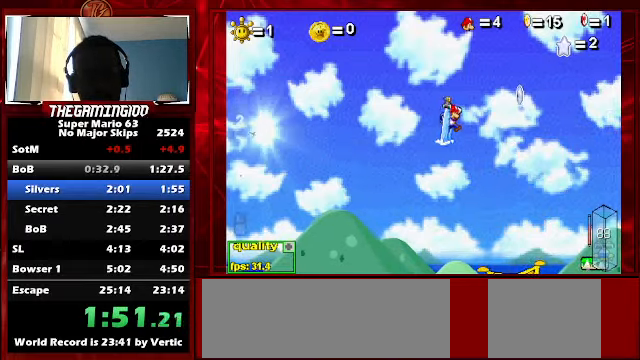
{"keys": ["right", "up"], "events": [[133, "c", "up"], [167, "x", "down"], [267, "x", "up"]]}
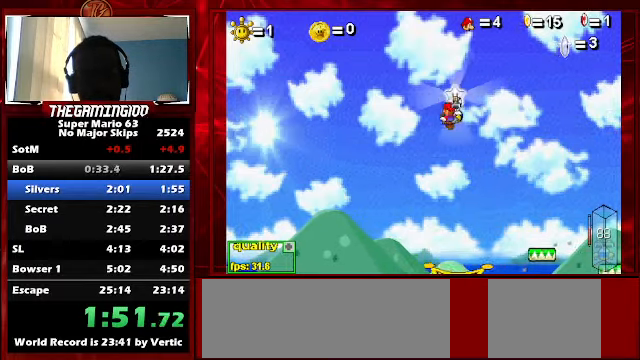
{"keys": ["left", "up"], "events": [[467, "left", "down"], [467, "right", "up"]]}
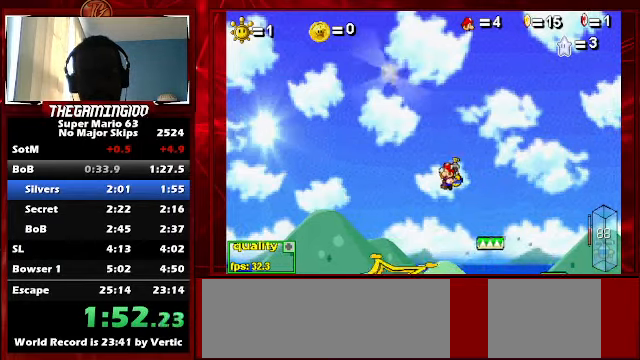
{"keys": ["c", "right", "up"], "events": [[67, "left", "up"], [100, "right", "down"], [333, "c", "down"]]}
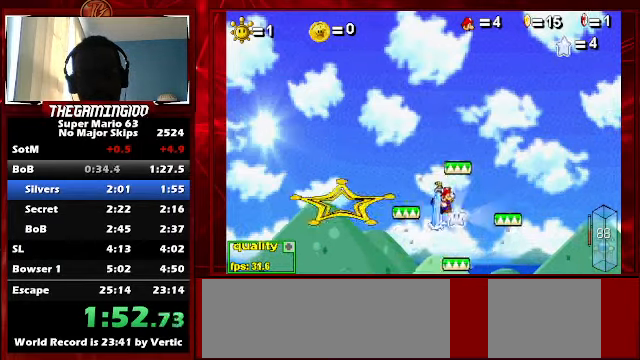
{"keys": ["right", "up"], "events": [[267, "c", "up"], [267, "down", "down"], [367, "down", "up"]]}
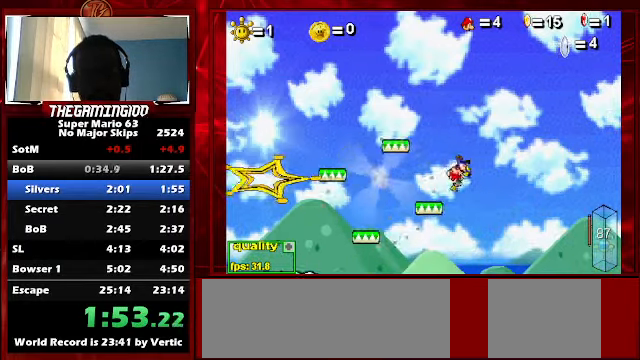
{"keys": ["right"], "events": [[100, "up", "up"]]}
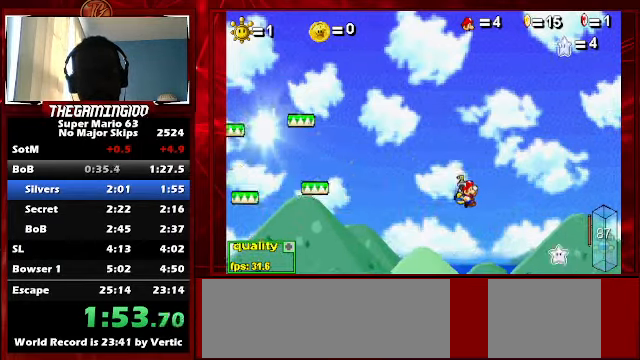
{"keys": [], "events": [[167, "right", "up"], [167, "x", "down"], [200, "left", "down"], [233, "x", "up"], [333, "left", "up"]]}
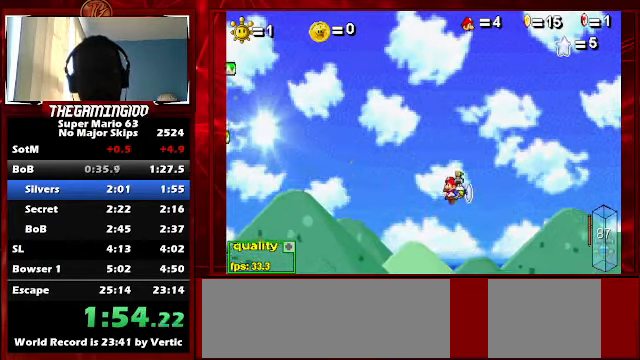
{"keys": ["left"], "events": [[67, "left", "down"]]}
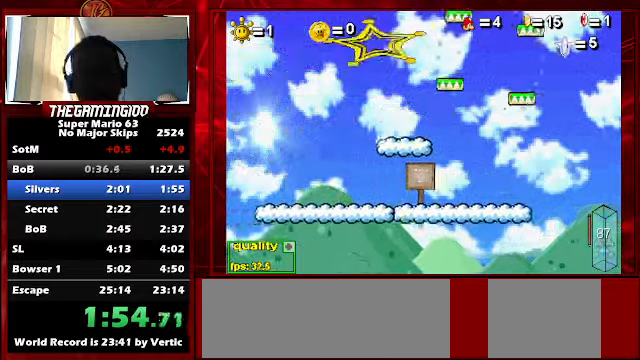
{"keys": ["left"], "events": []}
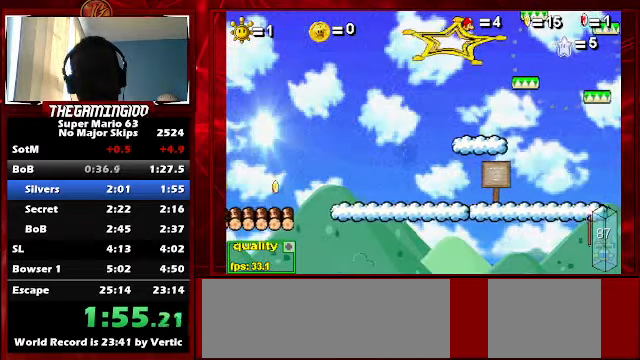
{"keys": ["left"], "events": []}
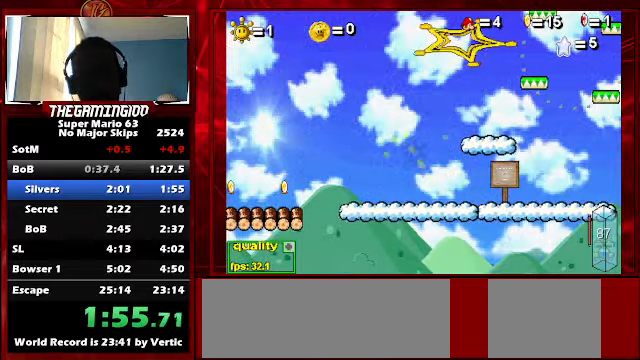
{"keys": ["left"], "events": []}
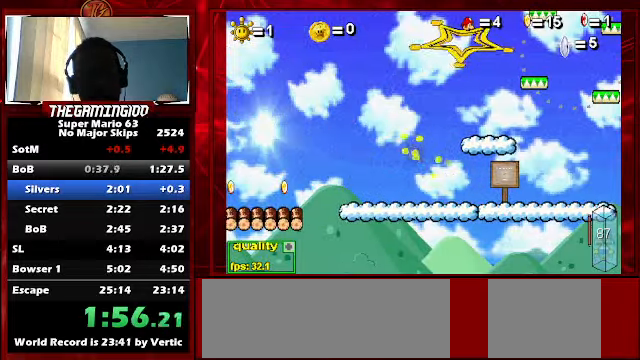
{"keys": ["left"], "events": []}
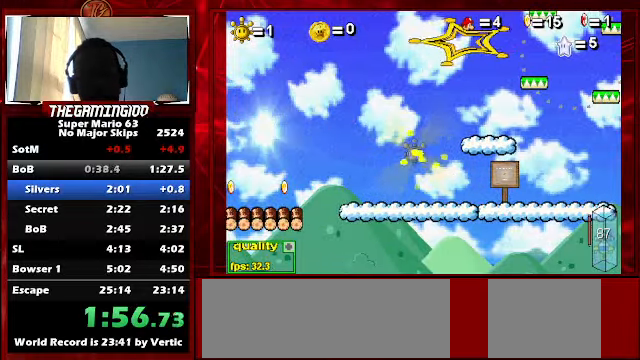
{"keys": ["left"], "events": []}
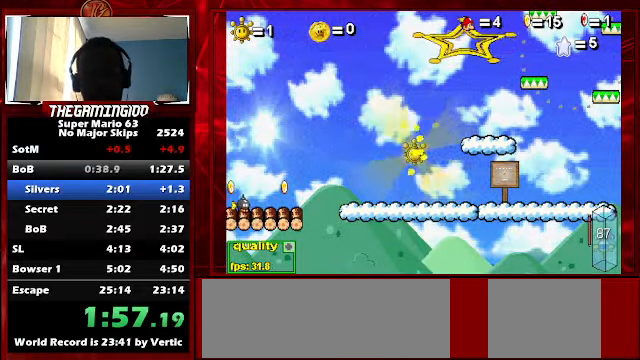
{"keys": ["left"], "events": []}
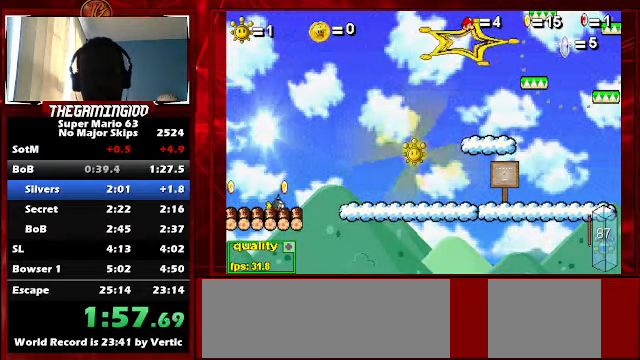
{"keys": ["left"], "events": []}
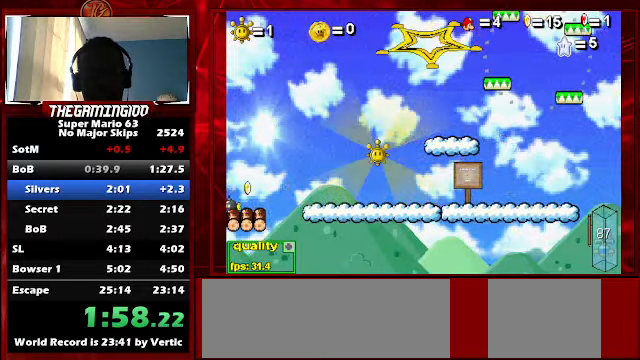
{"keys": ["c", "left", "up"], "events": [[100, "up", "down"], [166, "c", "down"]]}
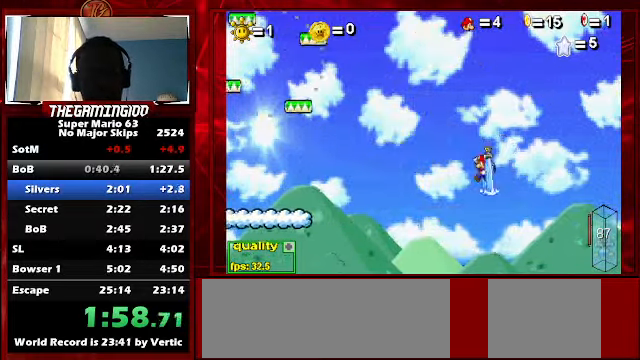
{"keys": ["c", "left", "up"], "events": []}
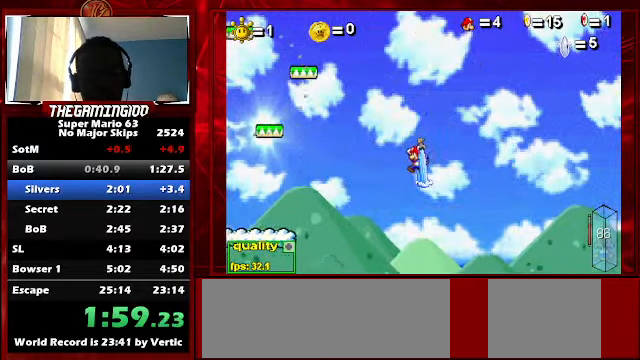
{"keys": ["left", "up"], "events": [[233, "c", "up"], [366, "x", "down"], [466, "x", "up"]]}
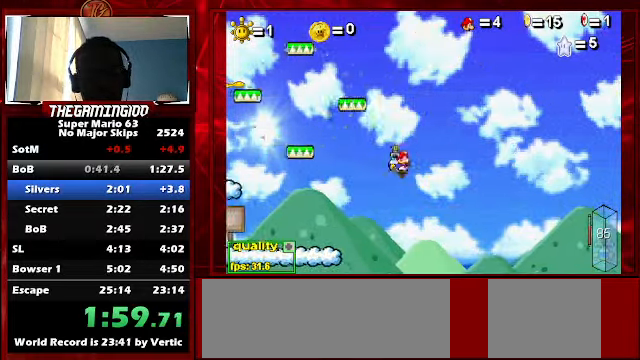
{"keys": ["left"], "events": [[100, "up", "up"]]}
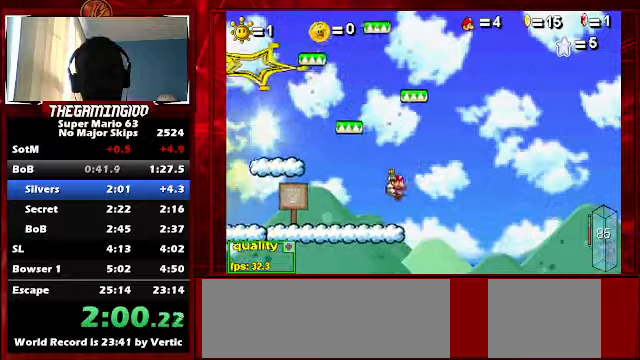
{"keys": [], "events": [[200, "up", "down"], [267, "up", "up"], [300, "left", "up"]]}
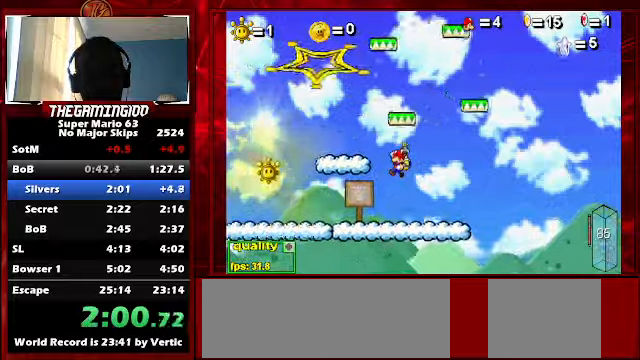
{"keys": ["left", "up"], "events": [[267, "left", "down"], [500, "up", "down"]]}
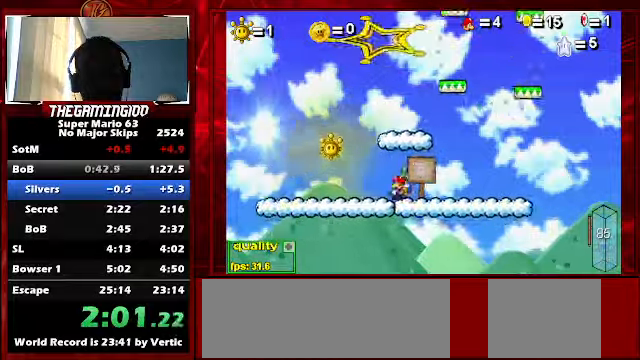
{"keys": [], "events": [[267, "up", "up"], [434, "left", "up"]]}
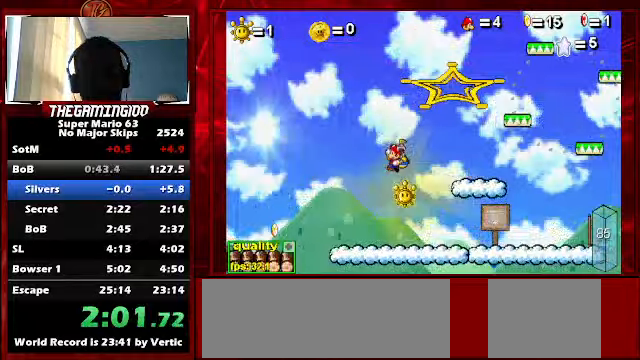
{"keys": ["right"], "events": [[167, "right", "down"]]}
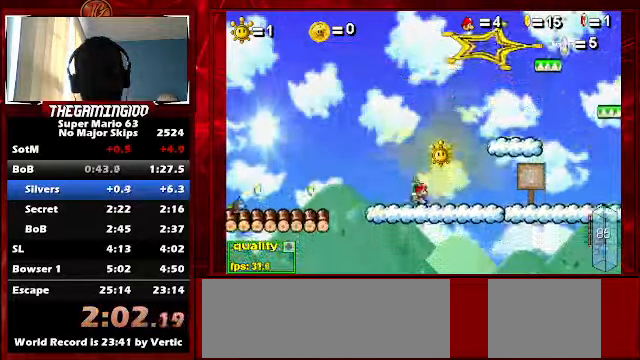
{"keys": ["down", "right", "up"], "events": [[100, "up", "down"], [134, "p", "down"], [334, "p", "up"], [367, "p", "down"], [467, "down", "down"], [500, "p", "up"]]}
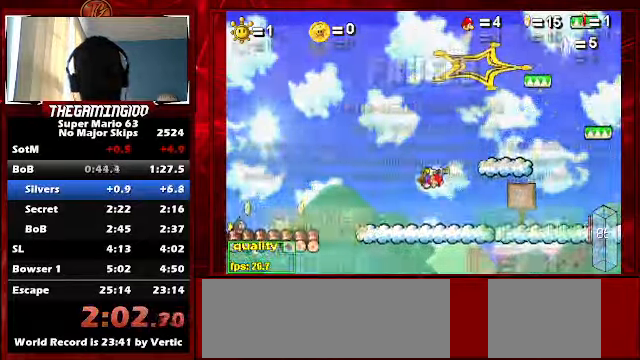
{"keys": ["down", "right", "up"], "events": []}
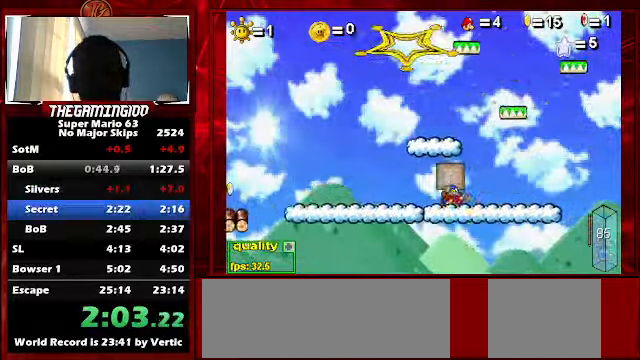
{"keys": ["down", "right", "up"], "events": []}
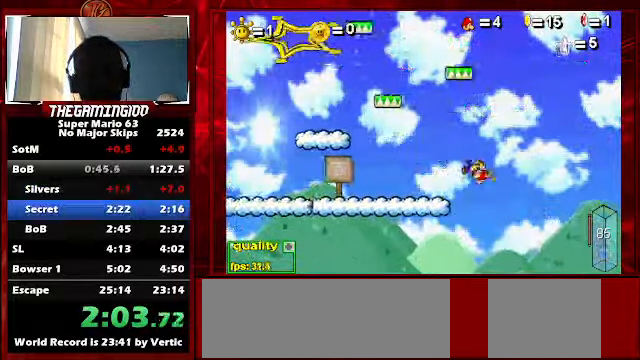
{"keys": ["down", "right", "up"], "events": []}
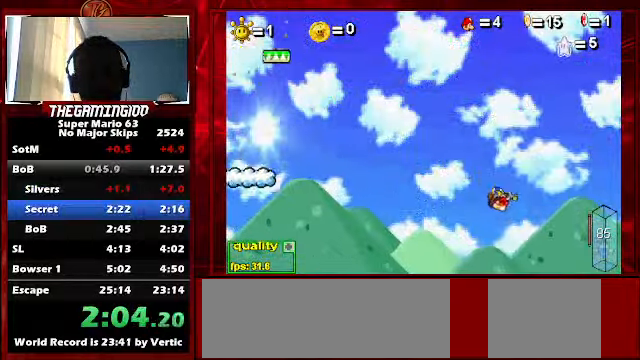
{"keys": ["right"], "events": [[134, "down", "up"], [134, "up", "up"]]}